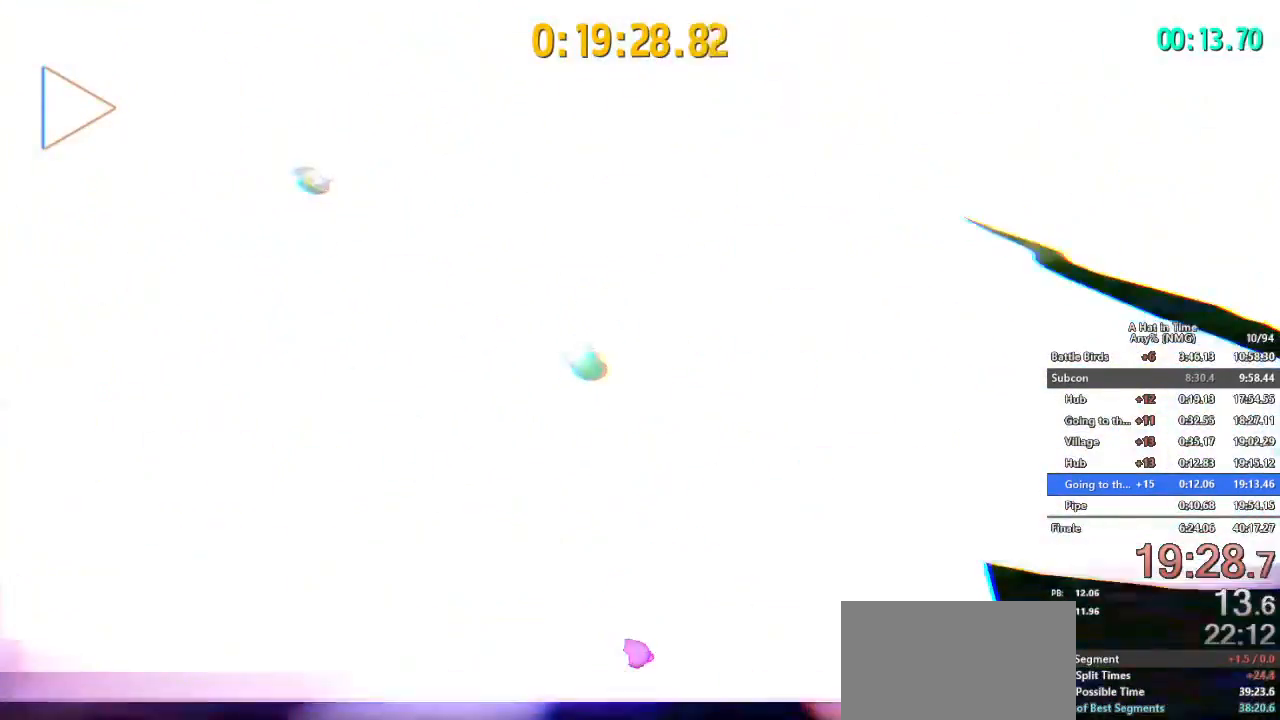
Gameplay with a controller (Nintendo layout); each line is a JSON object with the inputs held at the frame after it. "button_events" lists button changes between this image and that frame as [ms after this image, input, new state], when the widget could be followed in between (sticks are given only as held states). Not read: L1 L3 R1 R3.
{"buttons": [], "left_stick": "center", "right_stick": "center", "button_events": []}
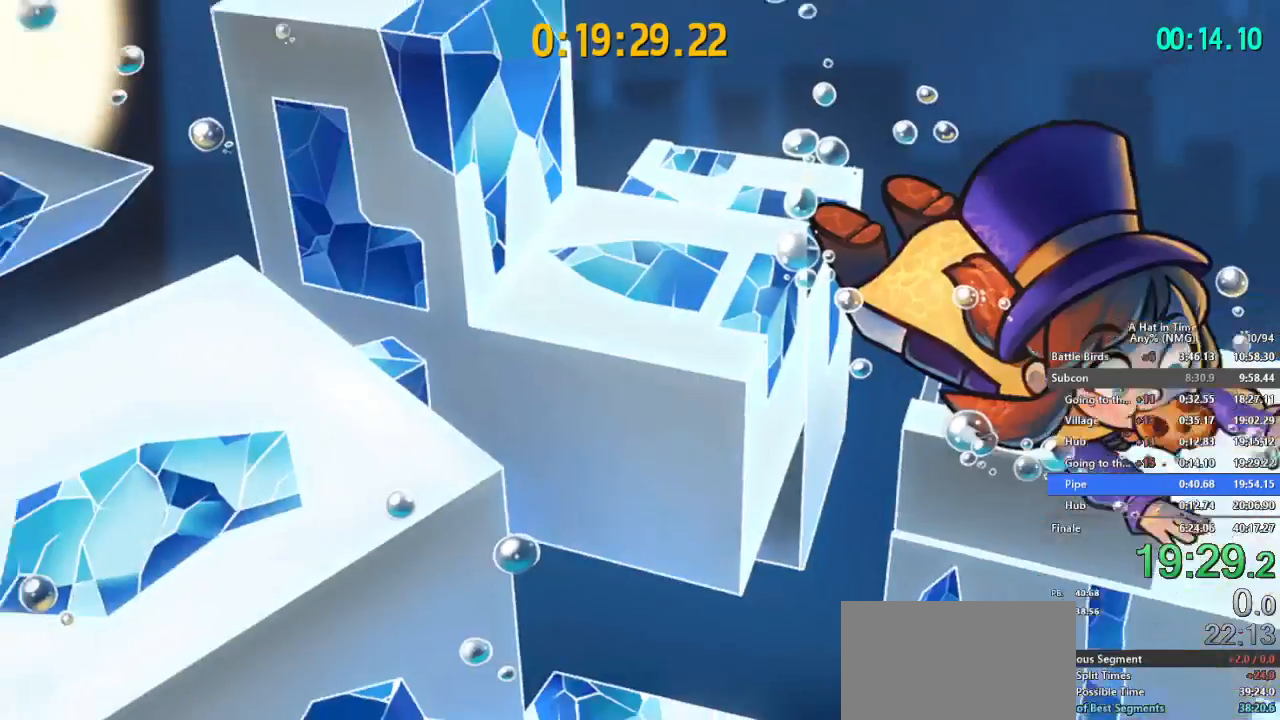
{"buttons": [], "left_stick": "center", "right_stick": "center", "button_events": [[117, "A", "down"], [117, "B", "down"], [283, "A", "up"], [283, "B", "up"]]}
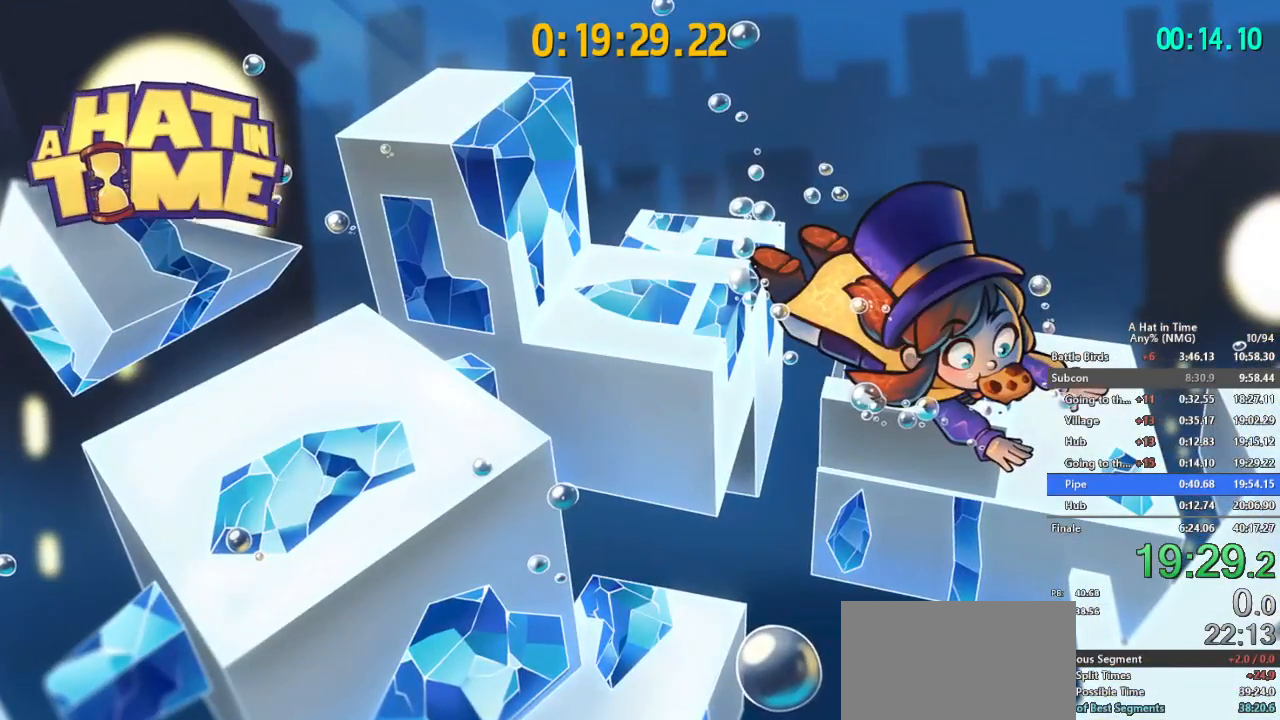
{"buttons": [], "left_stick": "center", "right_stick": "center", "button_events": [[50, "B", "down"], [251, "B", "up"]]}
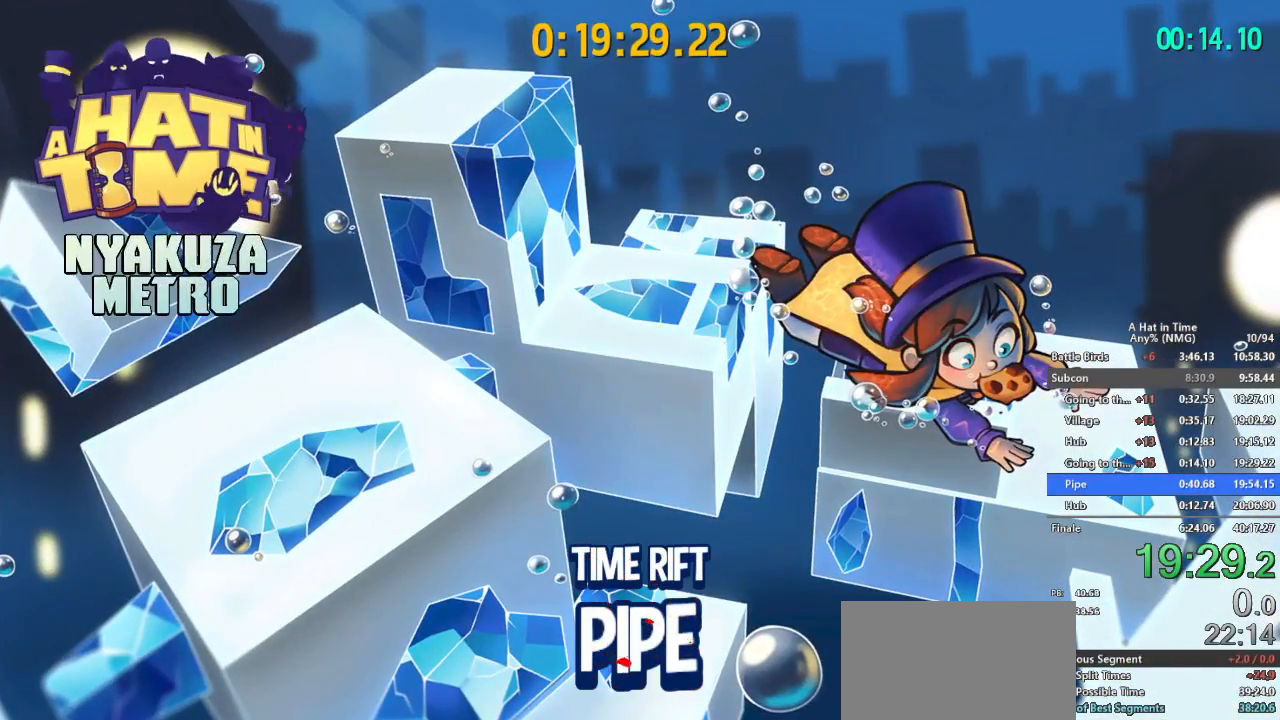
{"buttons": [], "left_stick": "center", "right_stick": "center", "button_events": []}
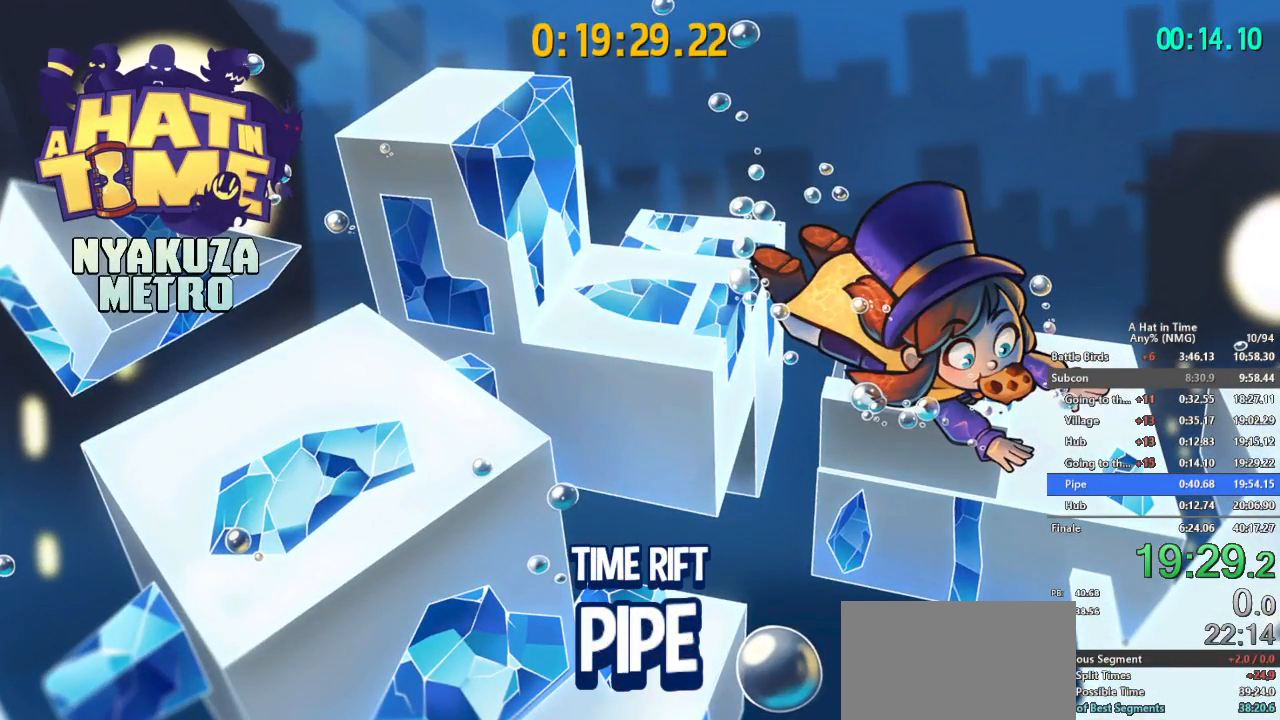
{"buttons": [], "left_stick": "center", "right_stick": "center", "button_events": []}
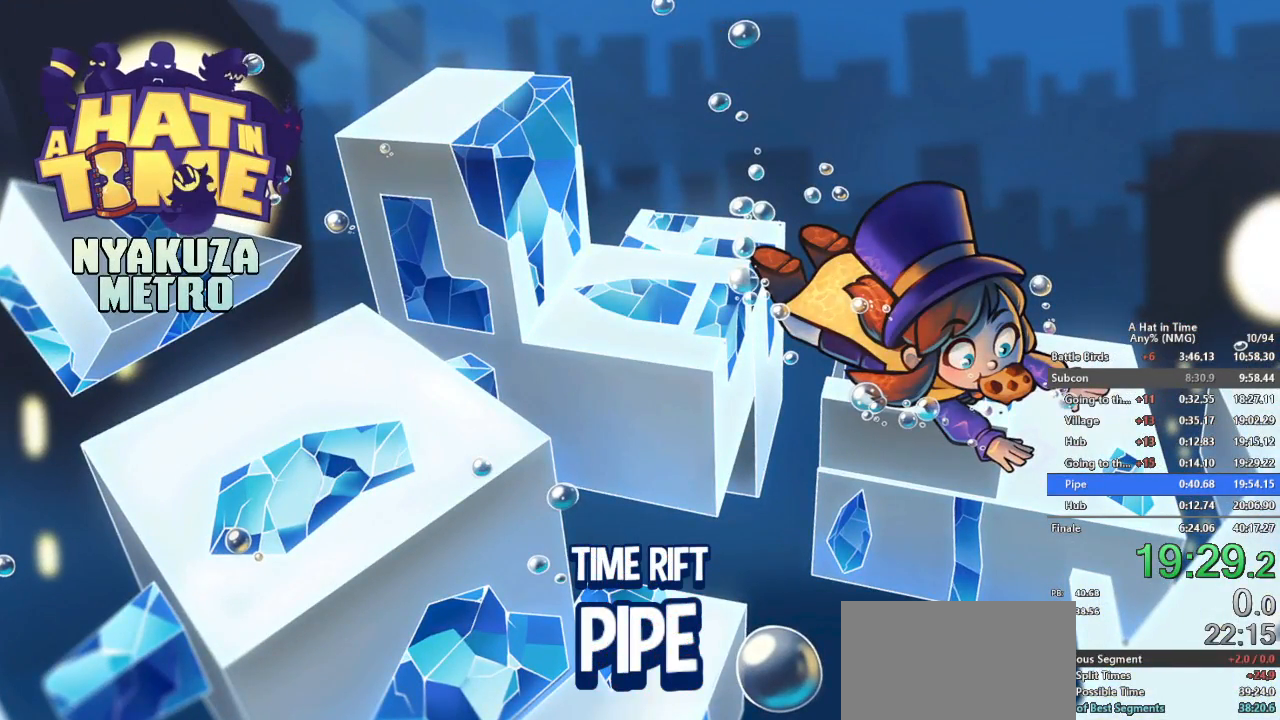
{"buttons": [], "left_stick": "center", "right_stick": "center", "button_events": []}
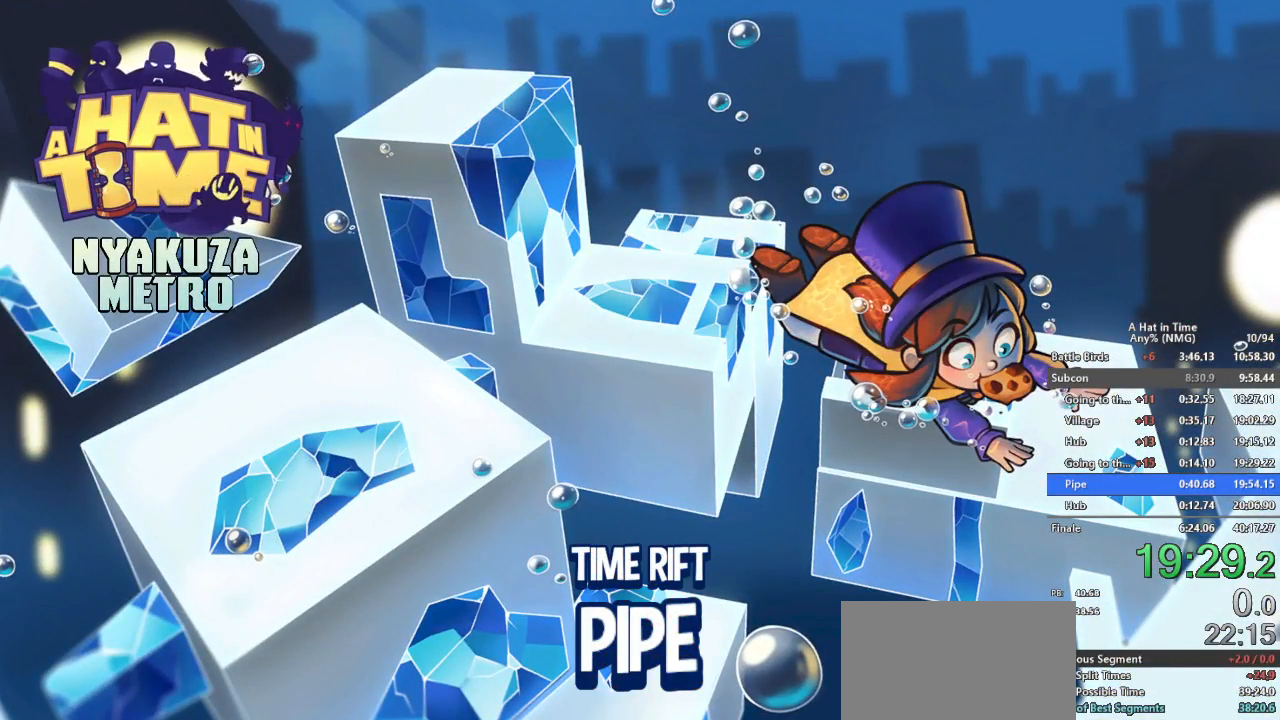
{"buttons": ["A"], "left_stick": "up", "right_stick": "center", "button_events": [[84, "A", "down"], [84, "L2", "down"], [184, "A", "up"], [217, "L2", "up"], [284, "A", "down"], [301, "L2", "down"], [367, "A", "up"], [401, "L2", "up"], [467, "A", "down"]]}
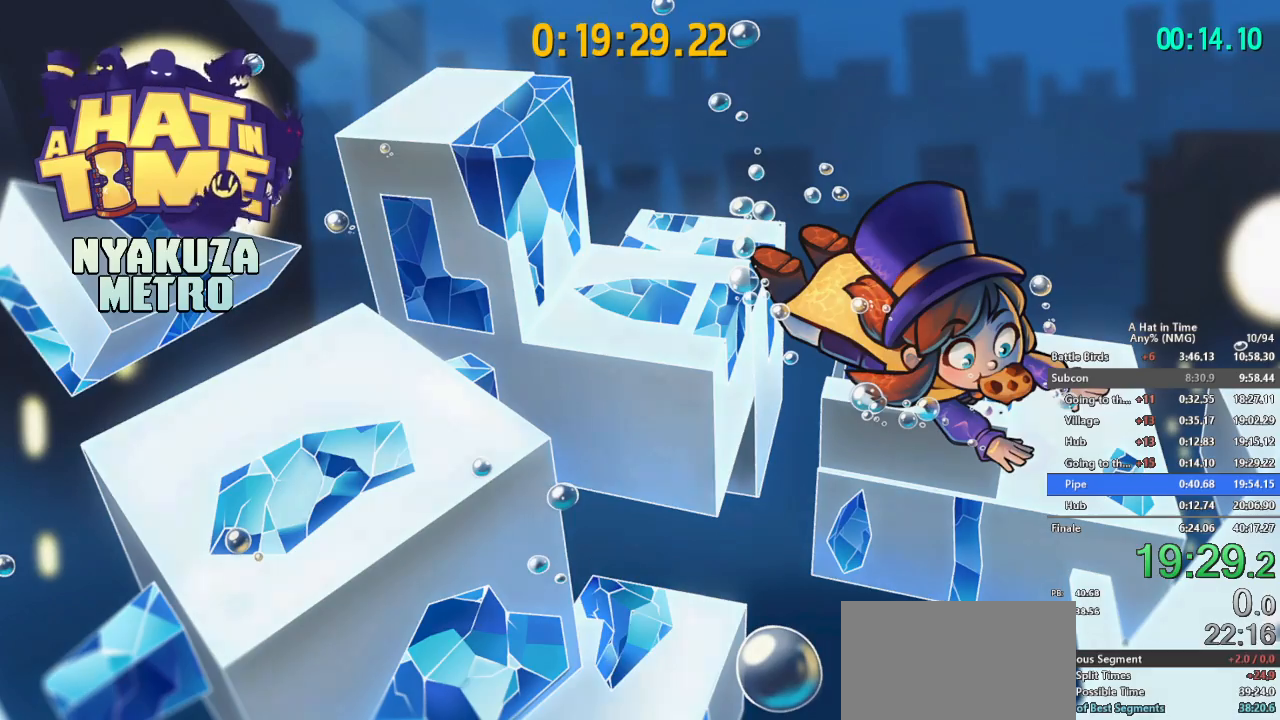
{"buttons": ["L2", "R2"], "left_stick": "up", "right_stick": "center", "button_events": [[67, "A", "up"], [83, "L2", "down"], [150, "A", "down"], [183, "L2", "up"], [283, "L2", "down"], [384, "A", "up"], [400, "R2", "down"]]}
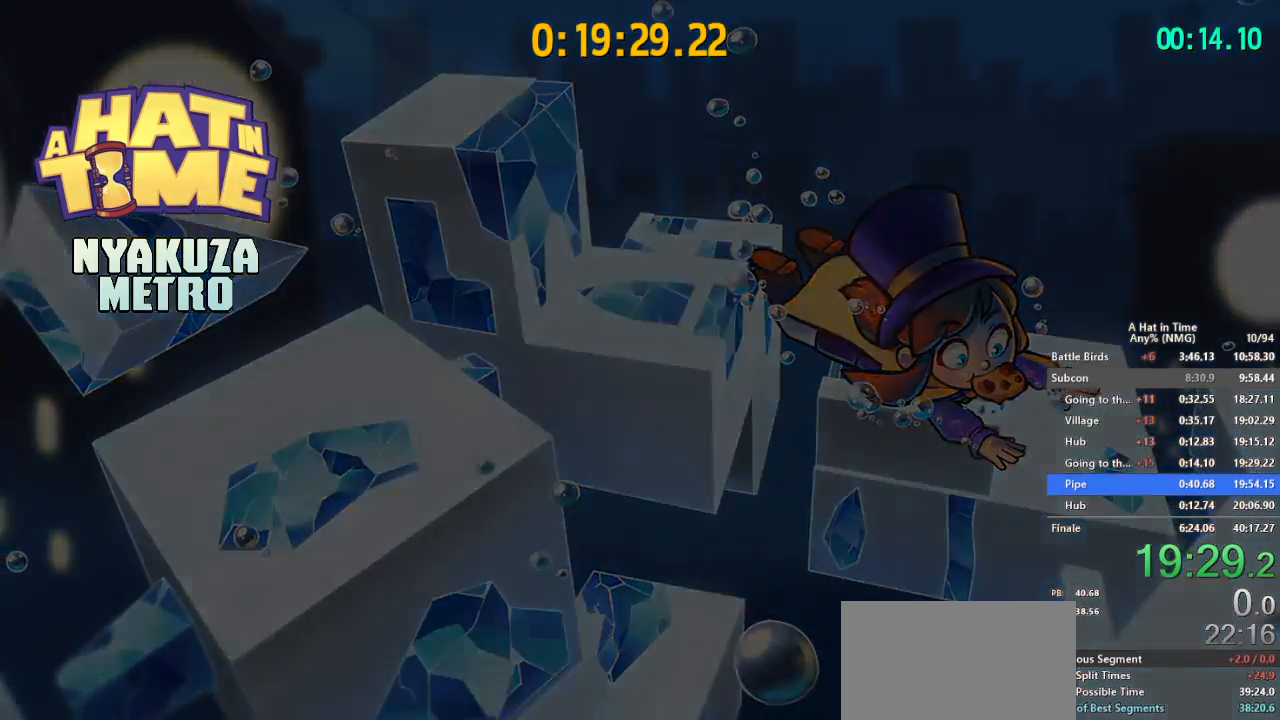
{"buttons": ["L2", "R2"], "left_stick": "up", "right_stick": "center", "button_events": []}
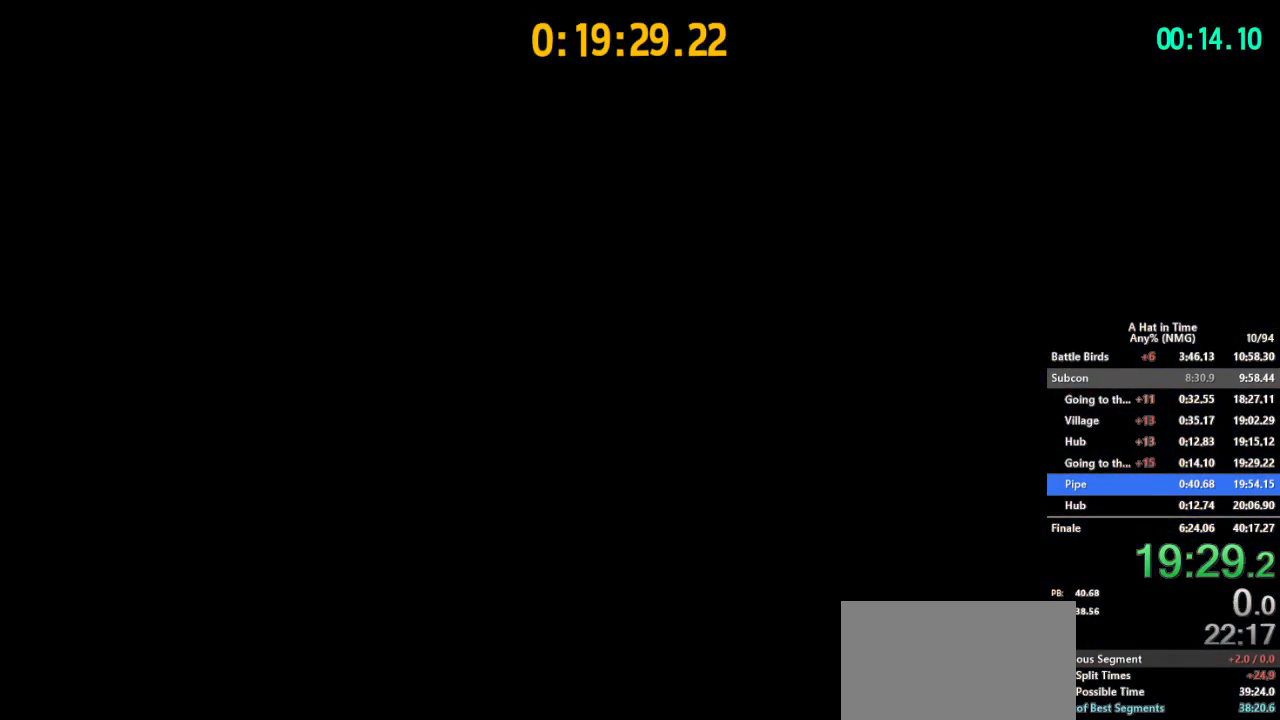
{"buttons": ["L2"], "left_stick": "up", "right_stick": "center", "button_events": [[484, "R2", "up"]]}
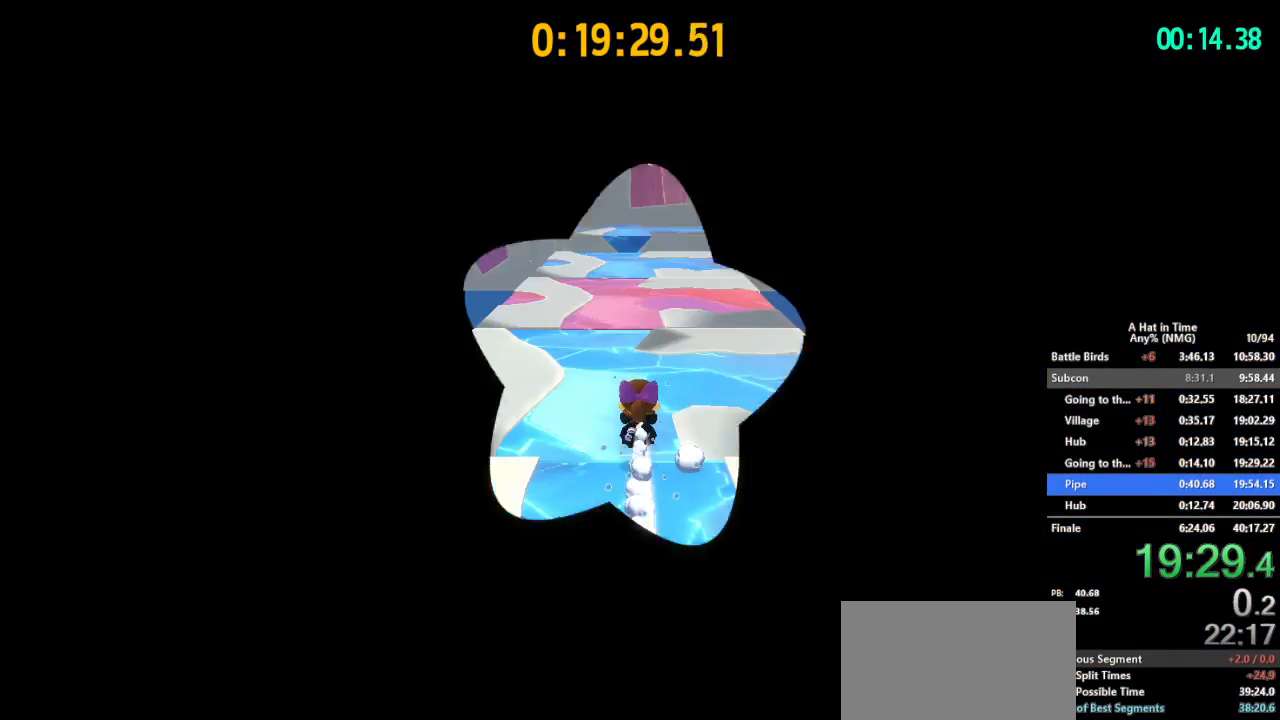
{"buttons": ["L2"], "left_stick": "up", "right_stick": "center", "button_events": [[117, "R2", "down"], [301, "R2", "up"]]}
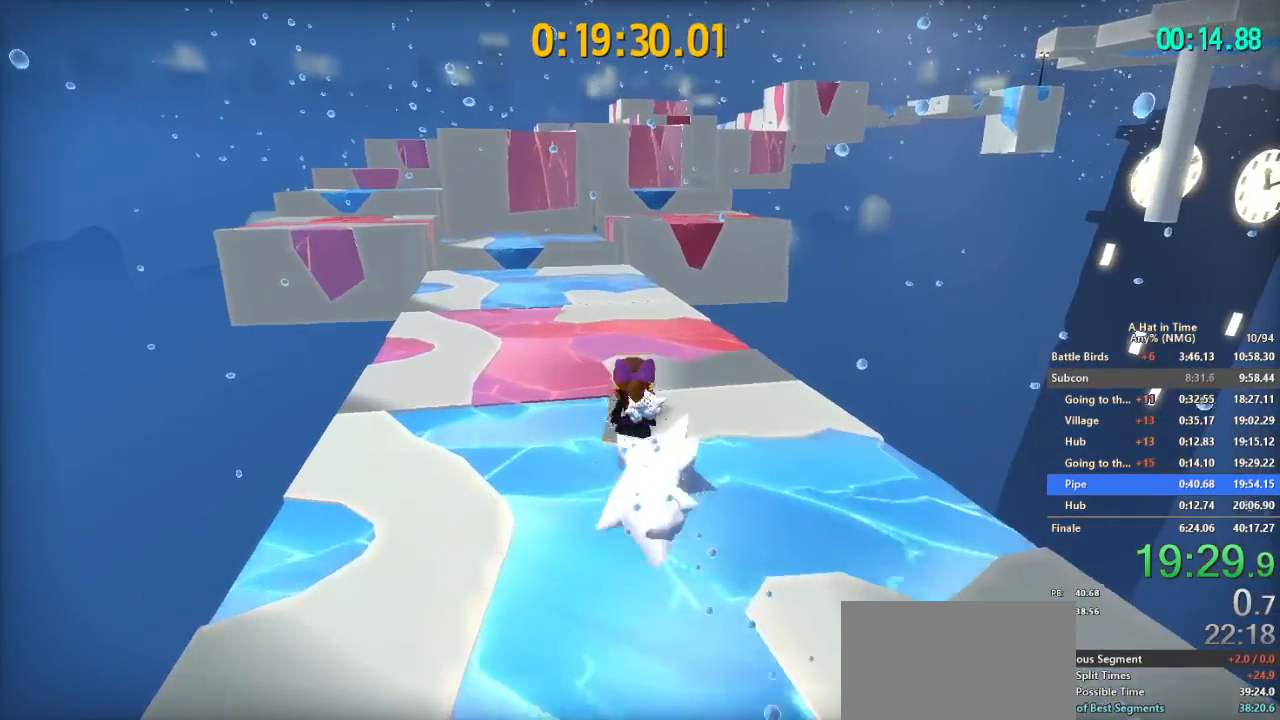
{"buttons": ["L2"], "left_stick": "up-left", "right_stick": "center", "button_events": [[83, "B", "down"], [150, "R2", "down"], [200, "B", "up"], [283, "R2", "up"]]}
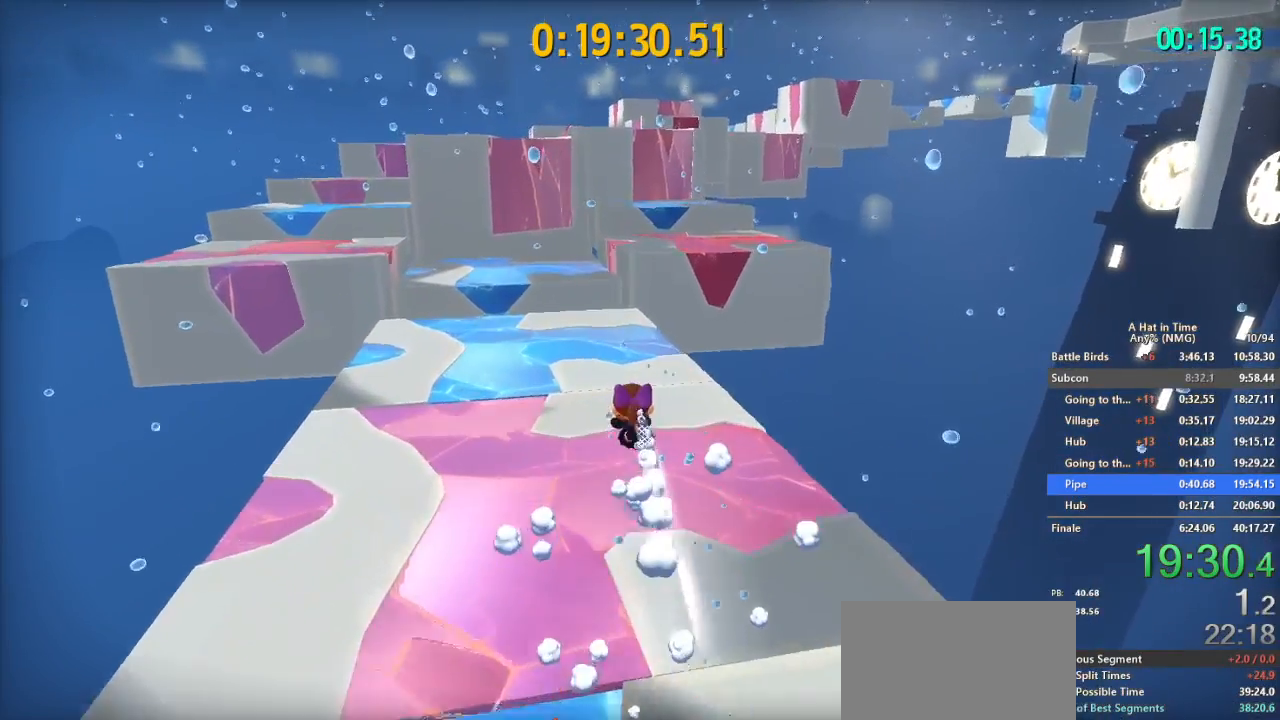
{"buttons": ["L2"], "left_stick": "up", "right_stick": "center", "button_events": [[201, "R2", "down"], [334, "R2", "up"]]}
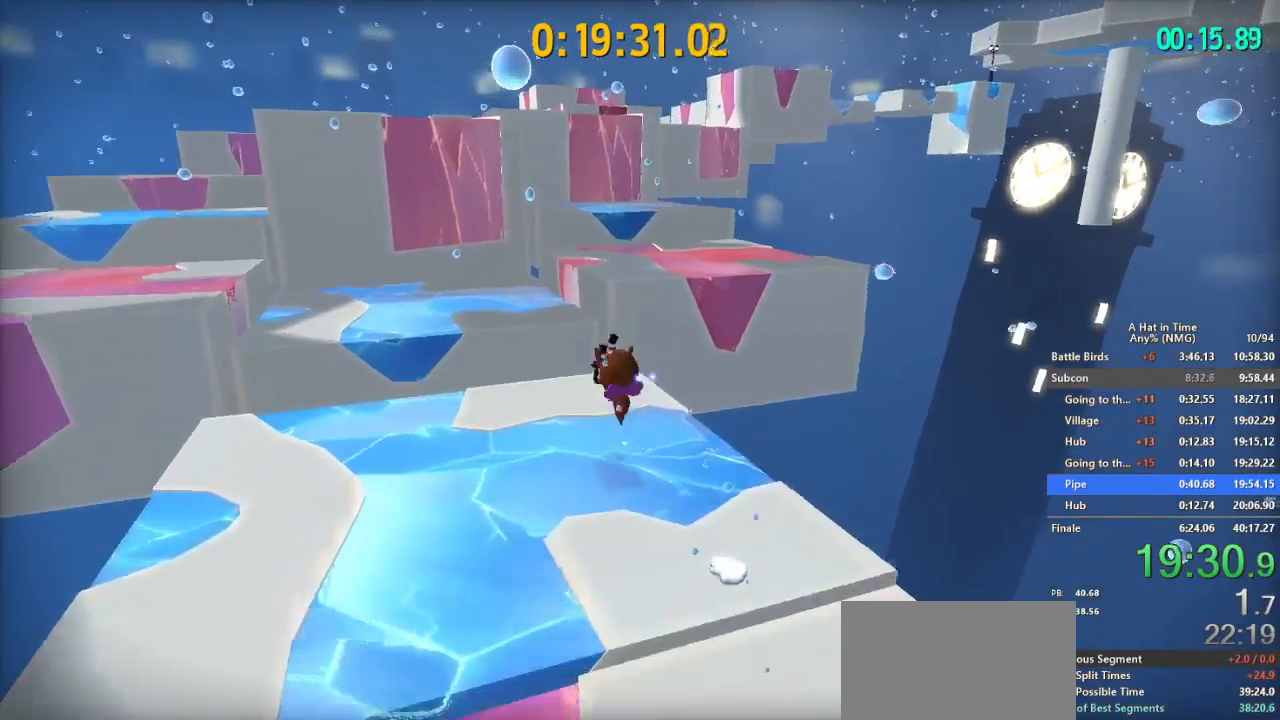
{"buttons": ["L2"], "left_stick": "up", "right_stick": "center", "button_events": [[367, "B", "down"], [450, "B", "up"]]}
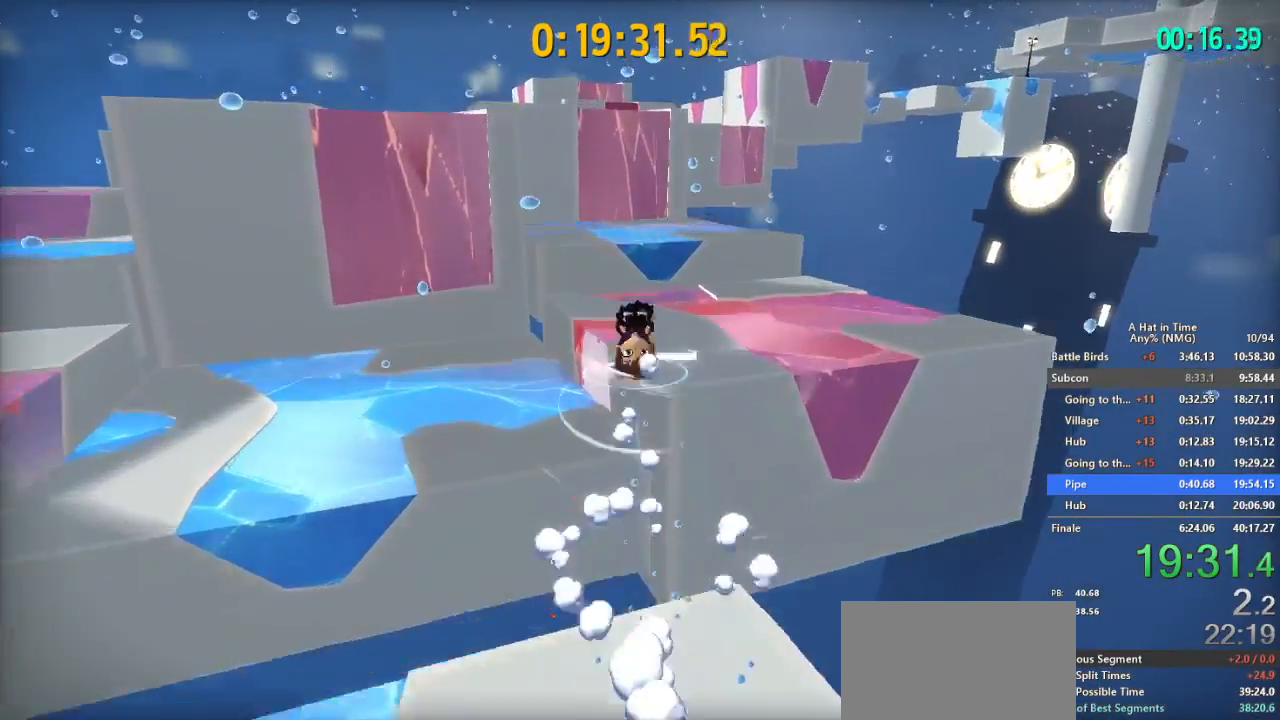
{"buttons": ["L2", "R2"], "left_stick": "up", "right_stick": "center", "button_events": [[17, "B", "down"], [84, "B", "up"], [134, "B", "down"], [267, "B", "up"], [484, "R2", "down"]]}
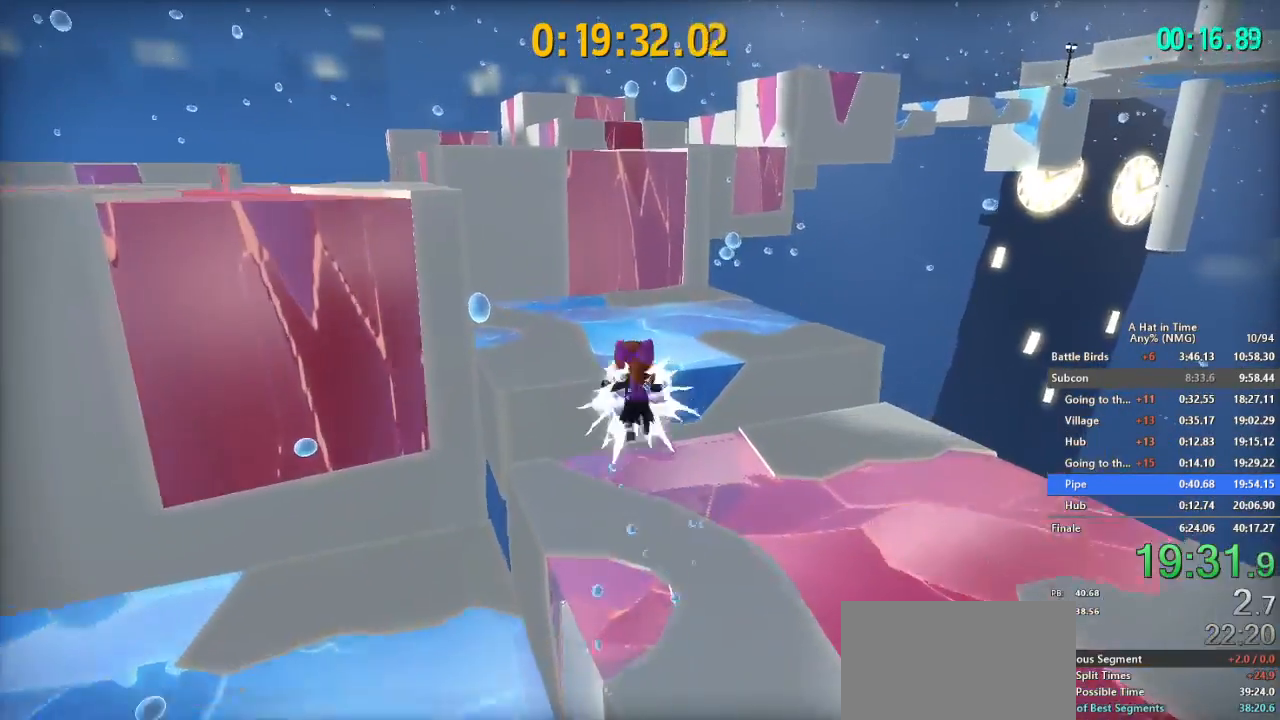
{"buttons": ["L2"], "left_stick": "up-right", "right_stick": "center", "button_events": [[83, "B", "down"], [150, "R2", "up"], [217, "B", "up"]]}
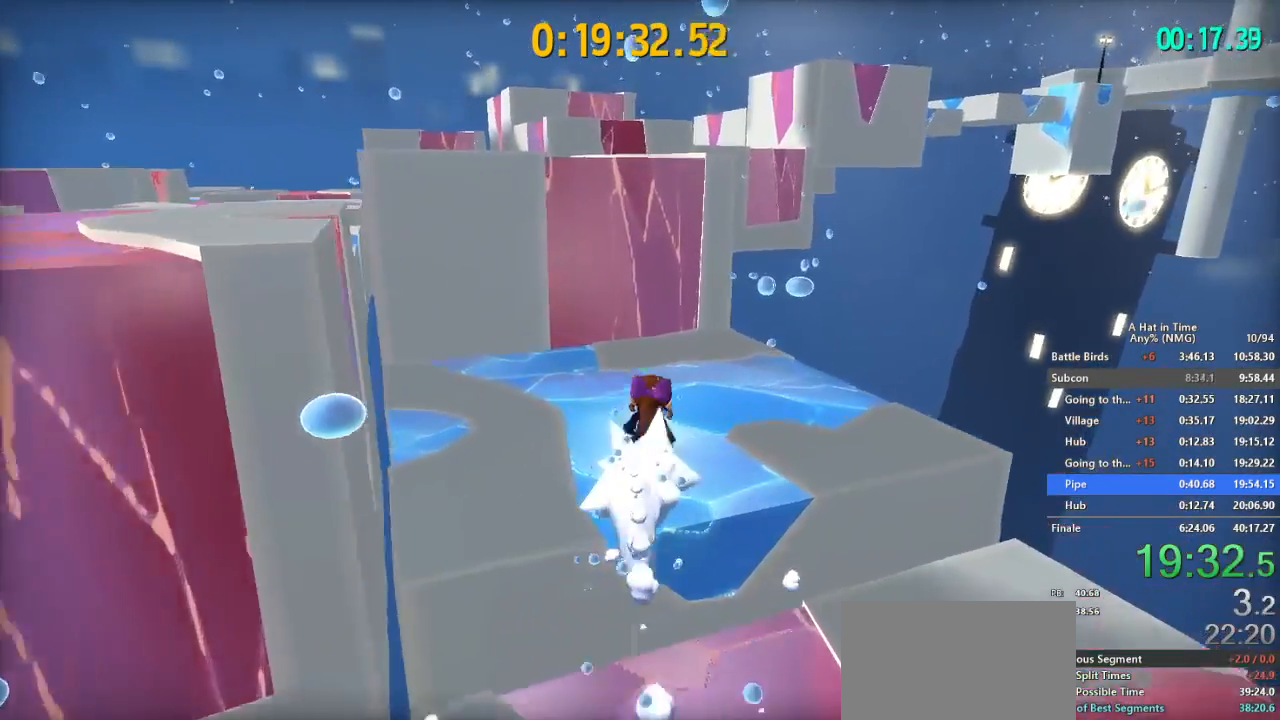
{"buttons": ["L2"], "left_stick": "up-left", "right_stick": "center", "button_events": [[67, "B", "down"], [184, "B", "up"]]}
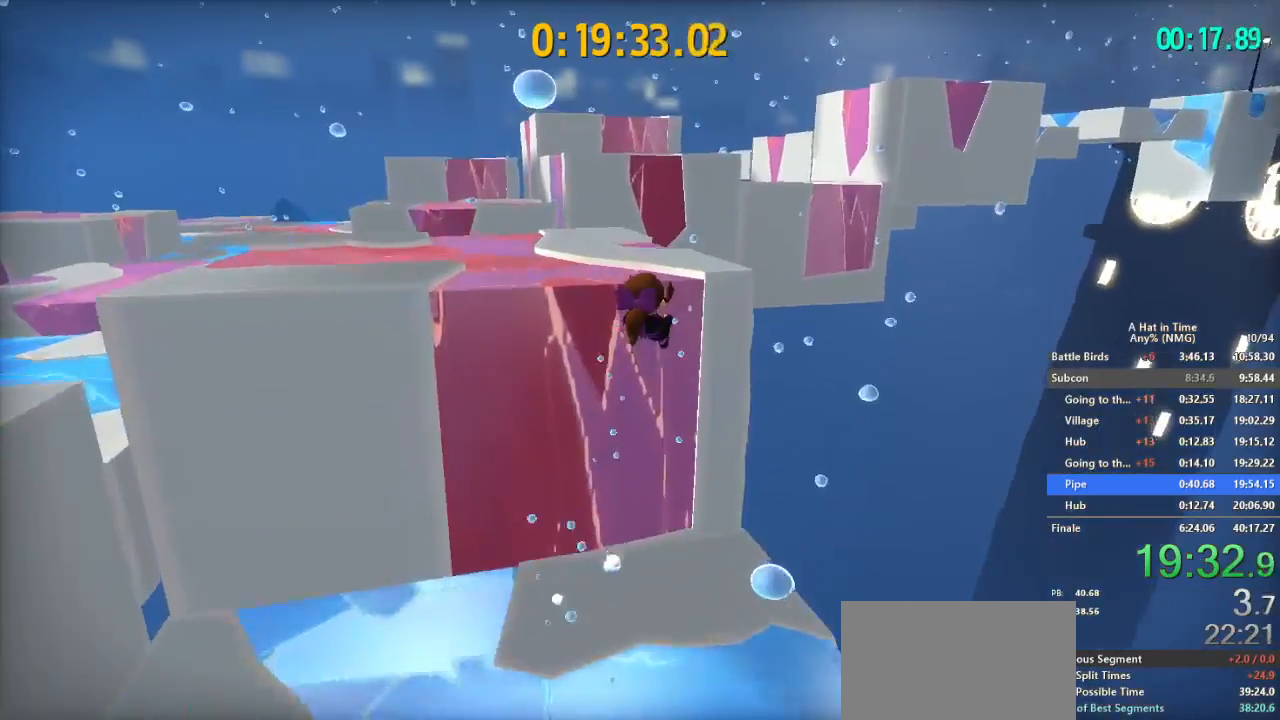
{"buttons": ["L2"], "left_stick": "up-left", "right_stick": "center", "button_events": [[384, "R2", "down"], [467, "R2", "up"]]}
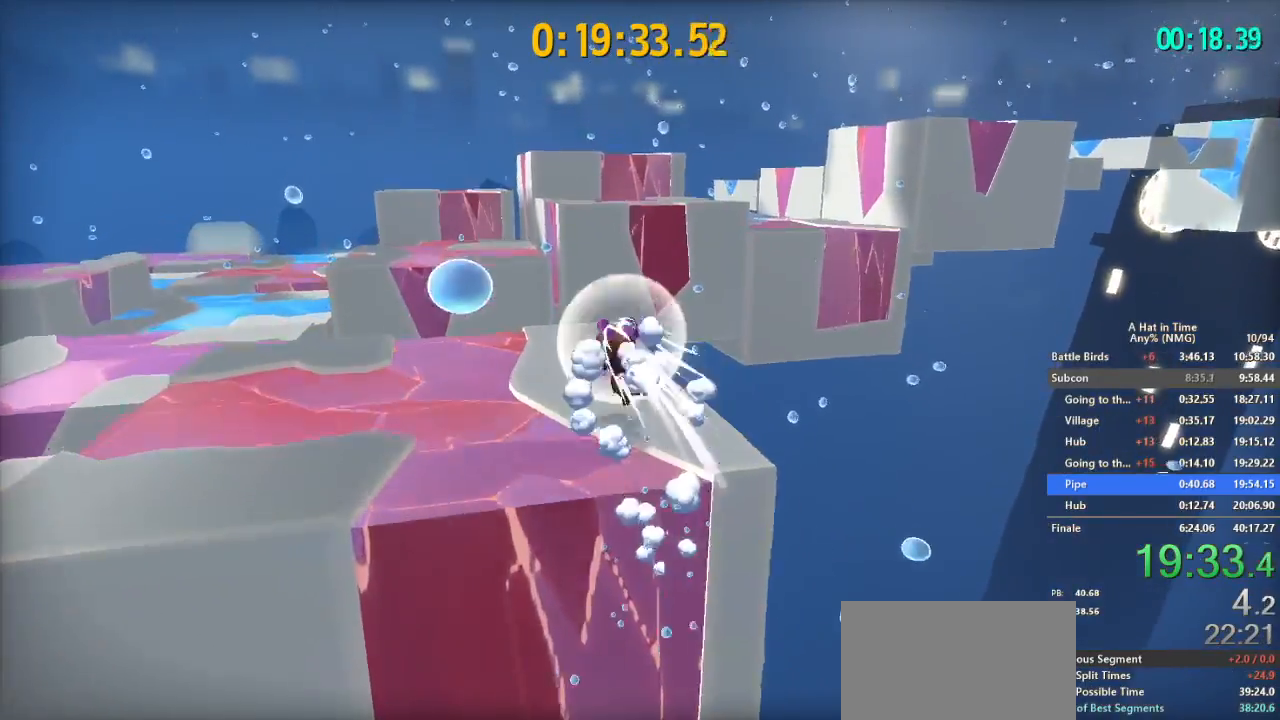
{"buttons": ["L2"], "left_stick": "up", "right_stick": "center", "button_events": [[167, "R2", "down"], [267, "R2", "up"]]}
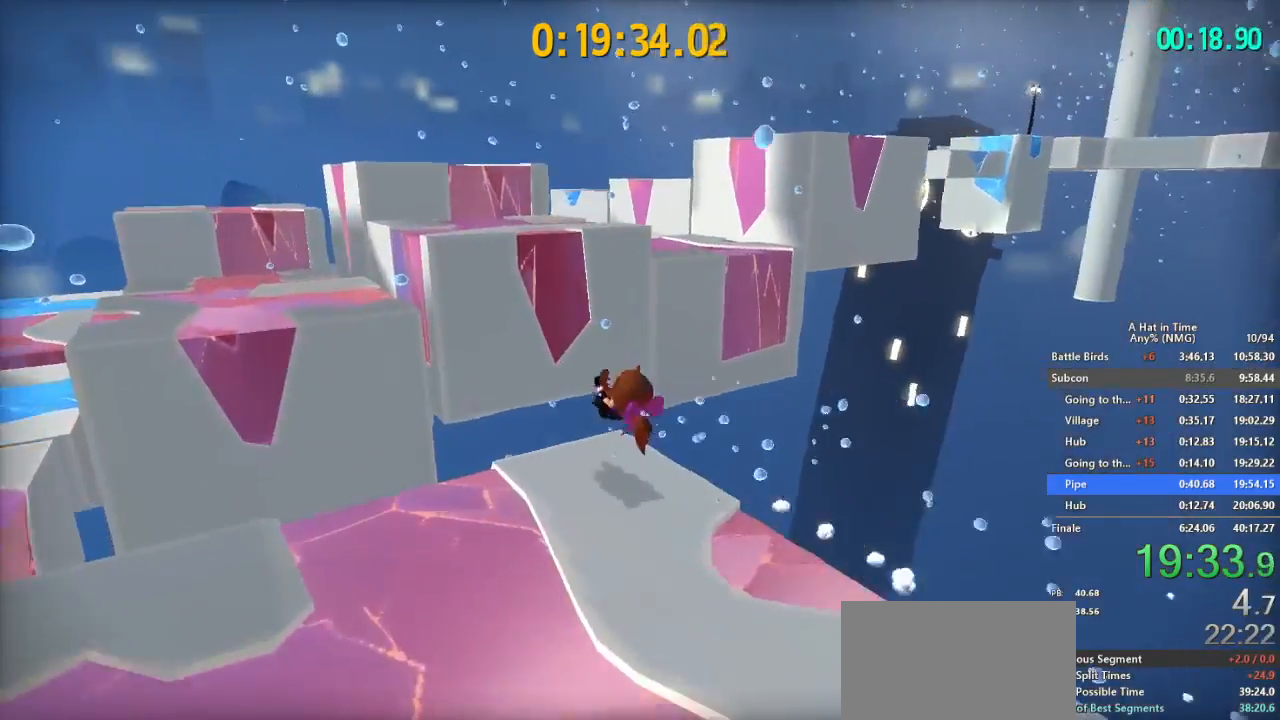
{"buttons": ["B", "L2"], "left_stick": "up", "right_stick": "center", "button_events": [[267, "B", "down"], [334, "B", "up"], [417, "B", "down"]]}
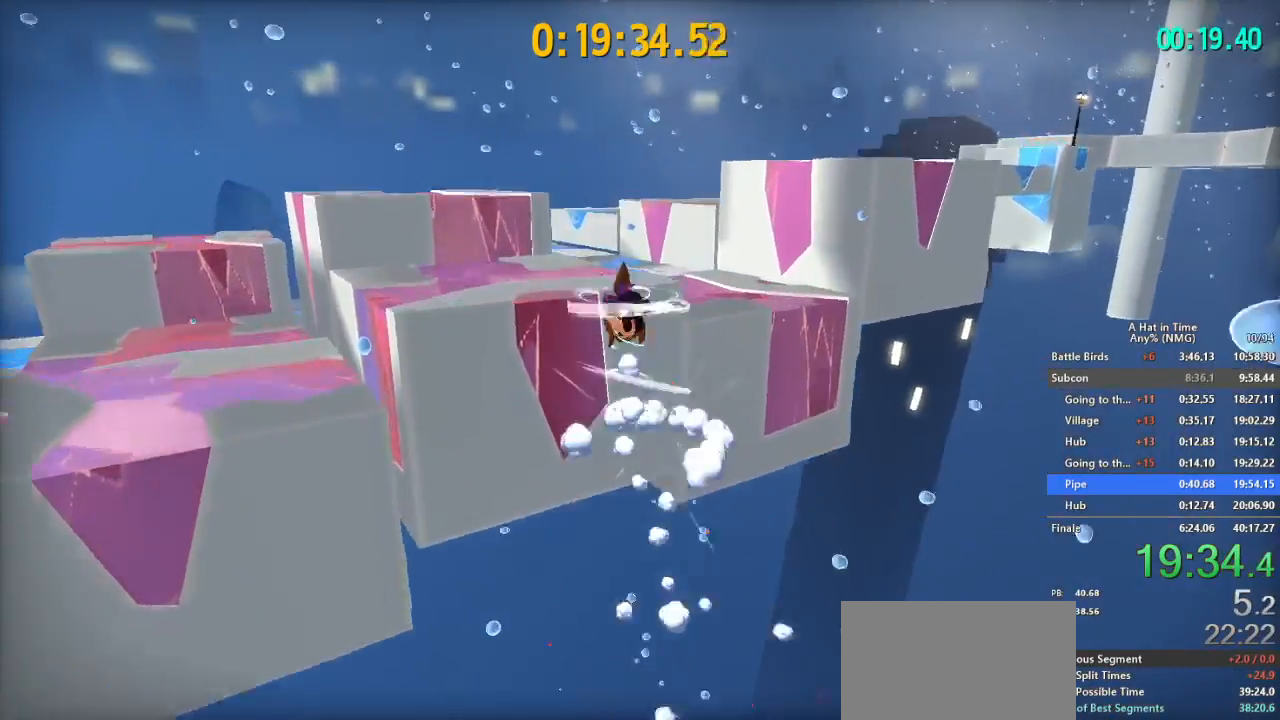
{"buttons": ["L2"], "left_stick": "up", "right_stick": "right", "button_events": [[17, "B", "up"]]}
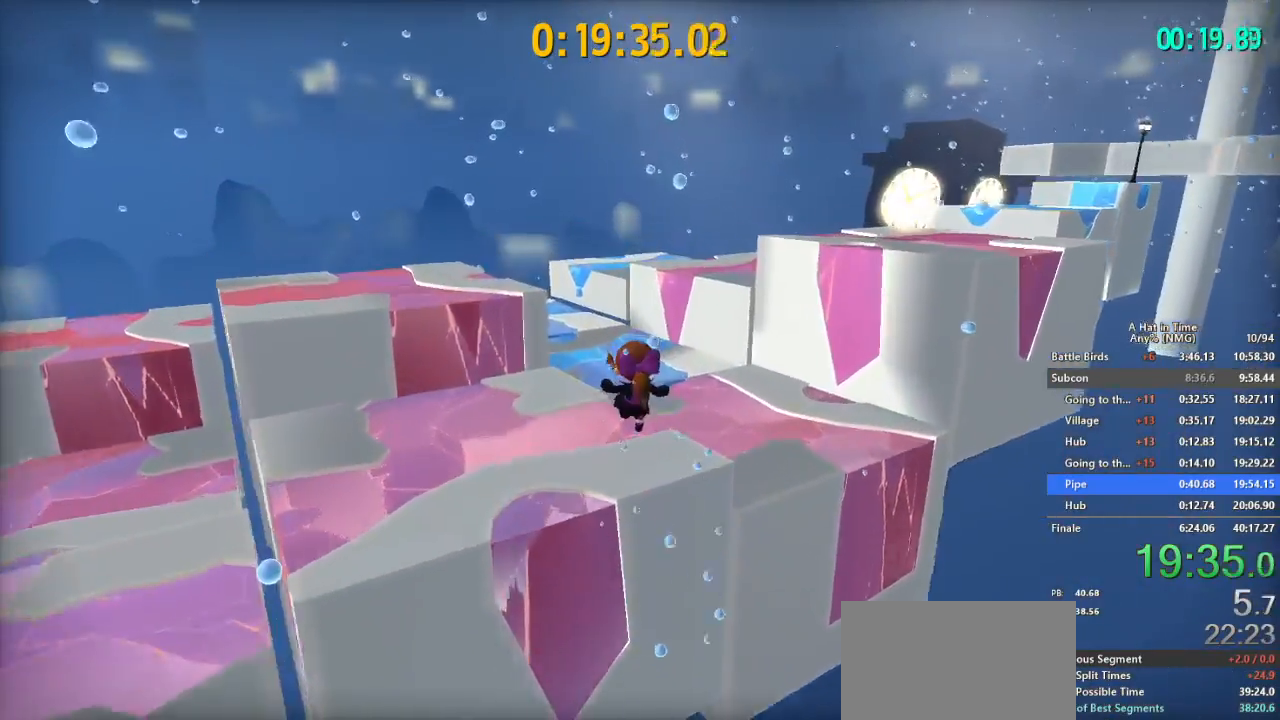
{"buttons": ["L2"], "left_stick": "up", "right_stick": "center", "button_events": []}
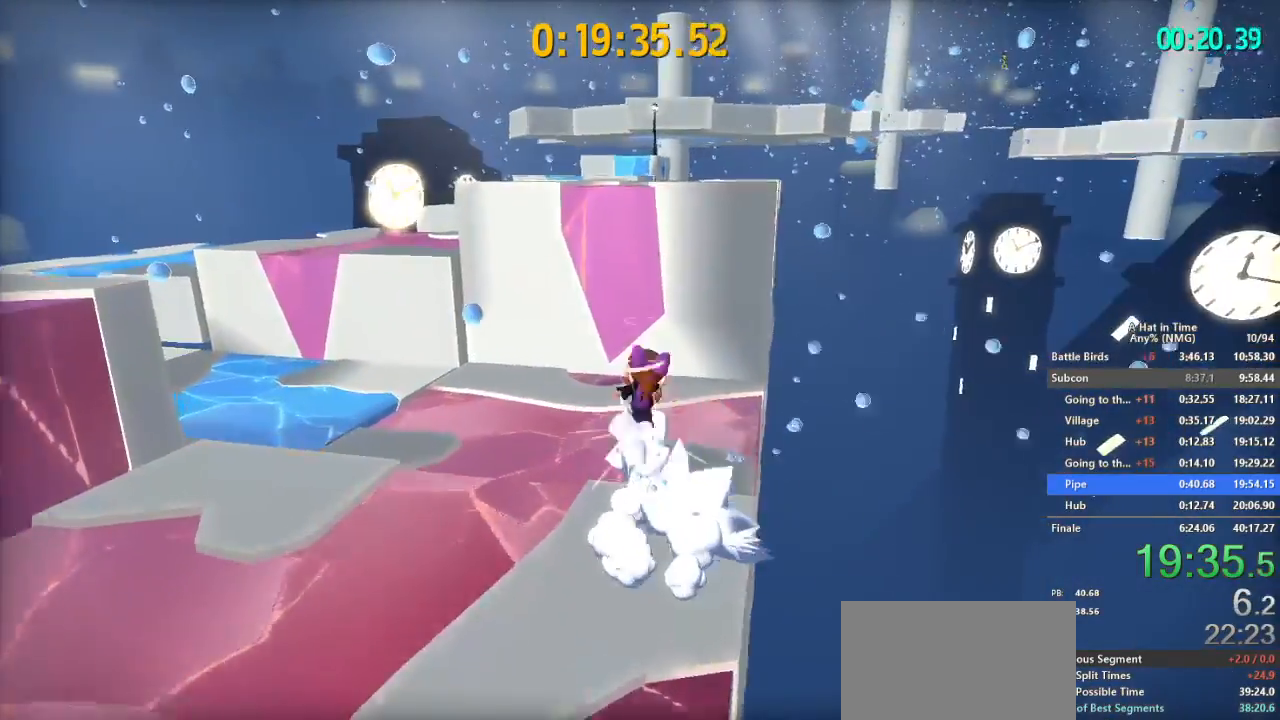
{"buttons": ["L2", "R2"], "left_stick": "up", "right_stick": "center", "button_events": [[16, "B", "down"], [66, "B", "up"], [150, "B", "down"], [267, "B", "up"], [467, "R2", "down"]]}
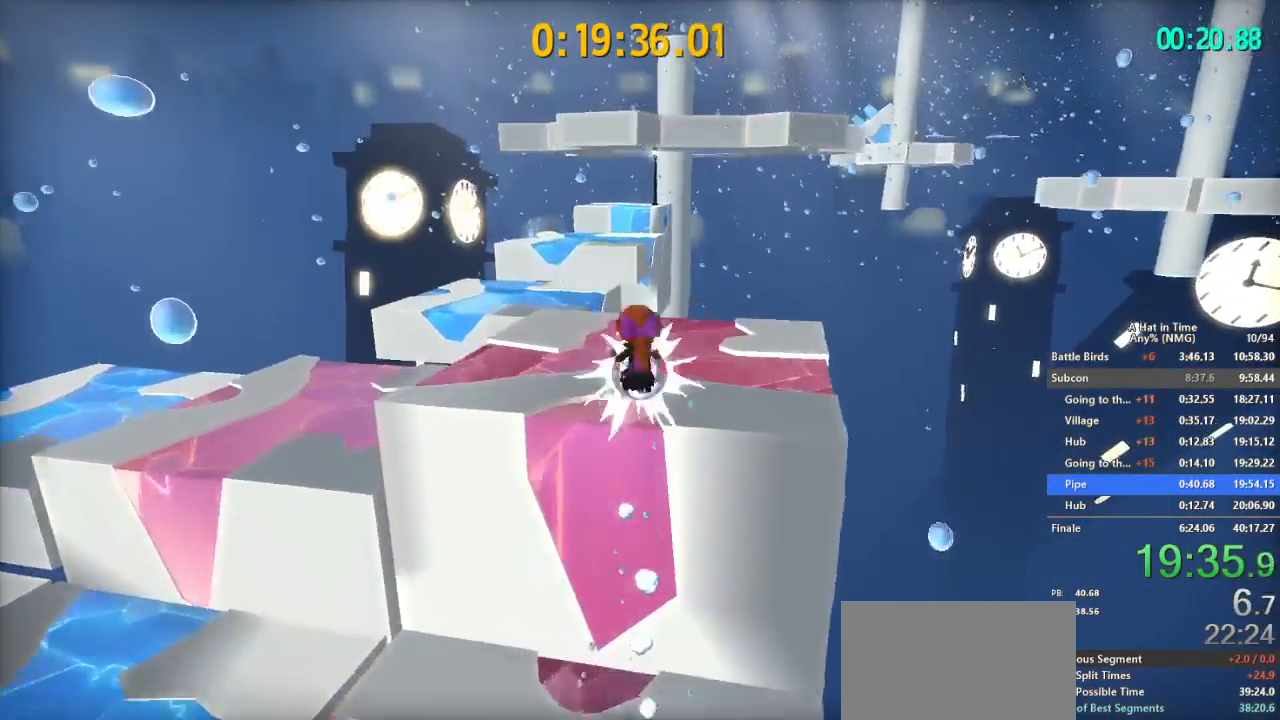
{"buttons": ["L2"], "left_stick": "up-left", "right_stick": "center", "button_events": [[134, "R2", "up"]]}
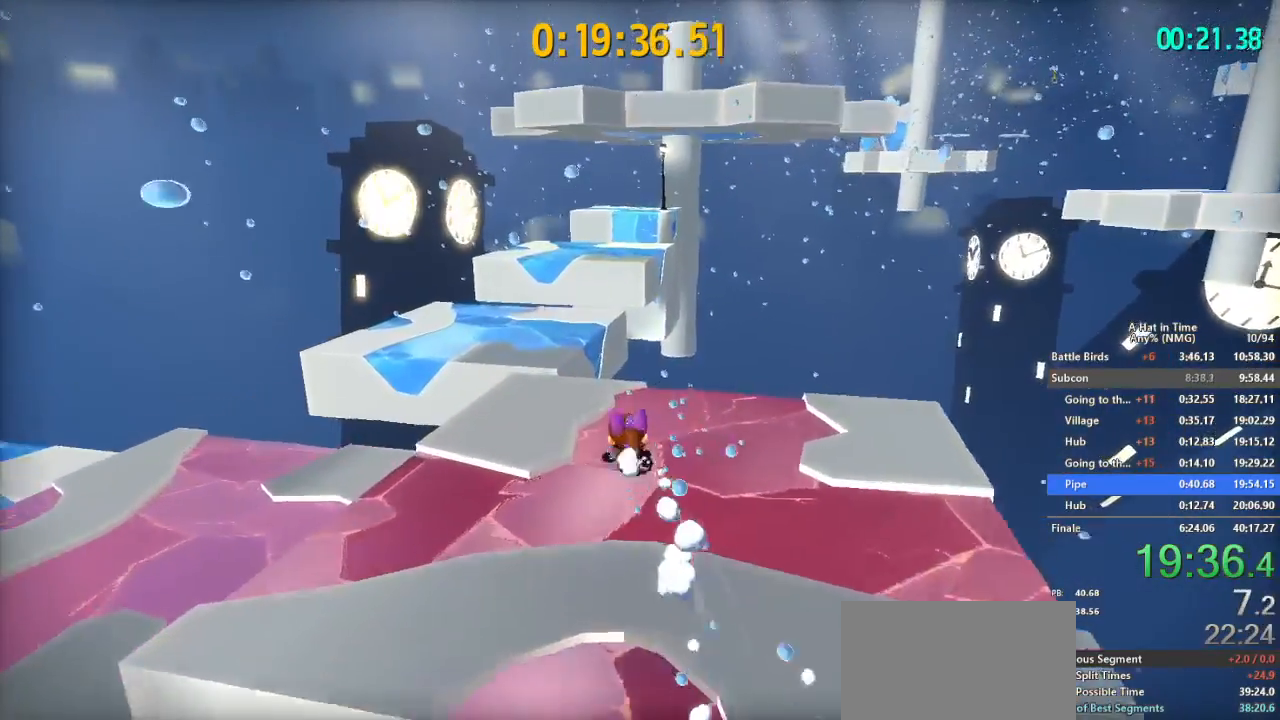
{"buttons": ["L2"], "left_stick": "up-right", "right_stick": "right", "button_events": [[16, "R2", "down"], [116, "R2", "up"]]}
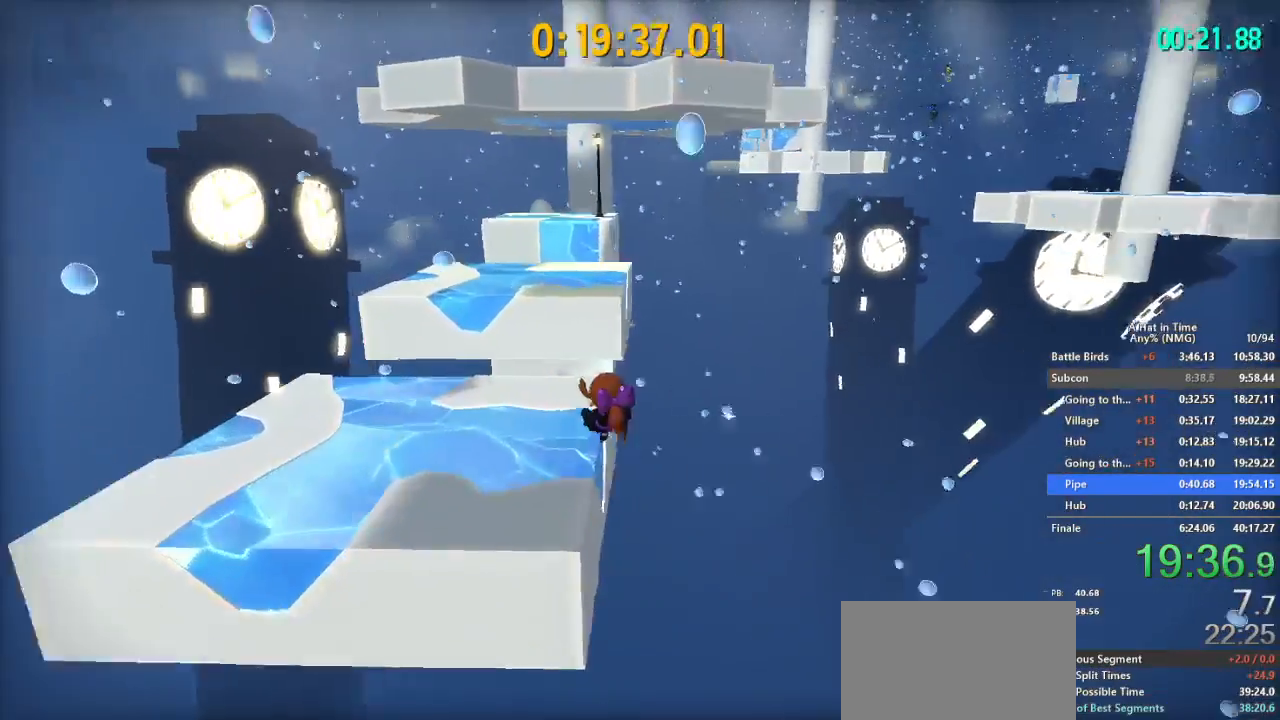
{"buttons": ["L2"], "left_stick": "up", "right_stick": "center", "button_events": [[317, "B", "down"], [451, "B", "up"]]}
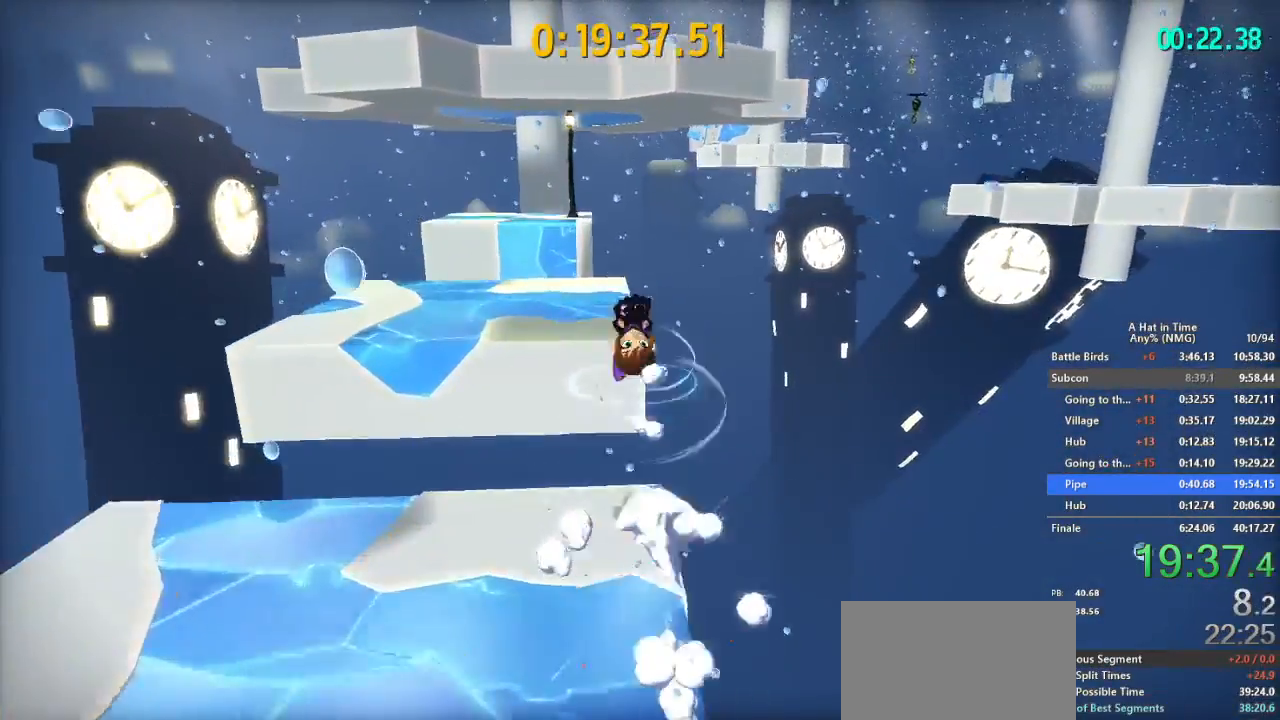
{"buttons": ["L2"], "left_stick": "up", "right_stick": "center", "button_events": []}
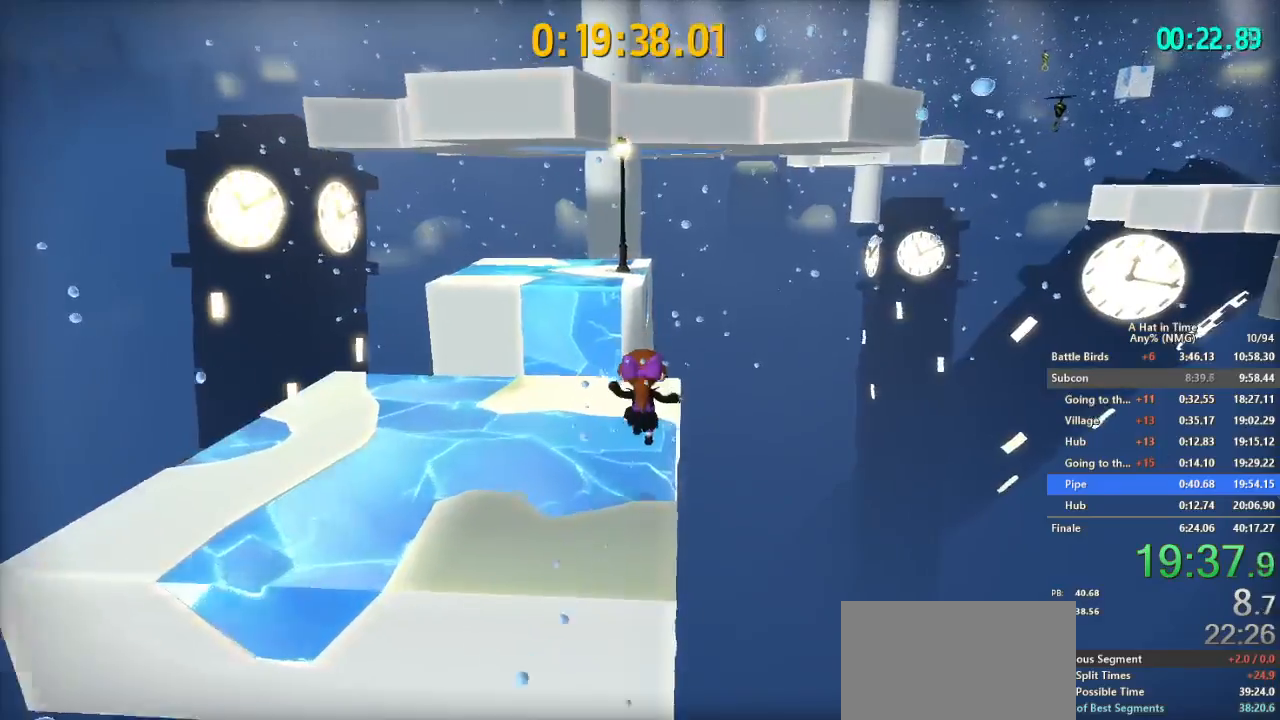
{"buttons": ["L2"], "left_stick": "up", "right_stick": "center", "button_events": [[217, "B", "down"], [351, "B", "up"]]}
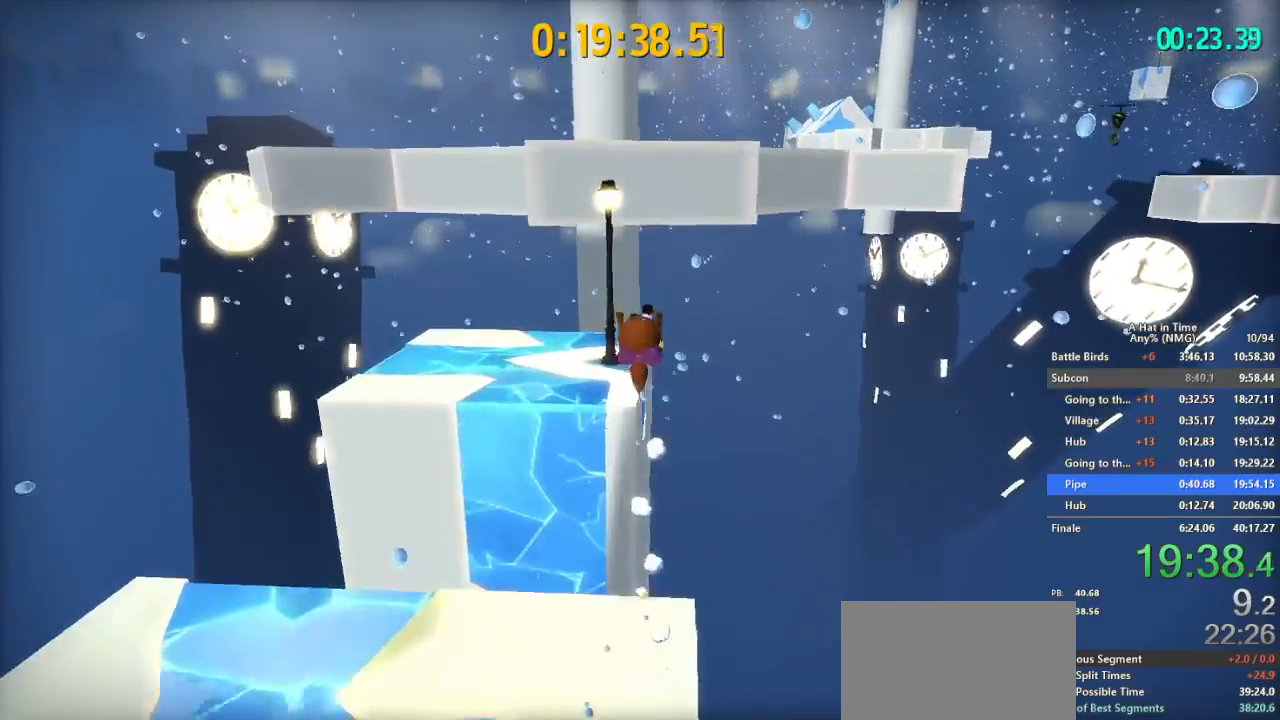
{"buttons": ["L2"], "left_stick": "up", "right_stick": "right", "button_events": []}